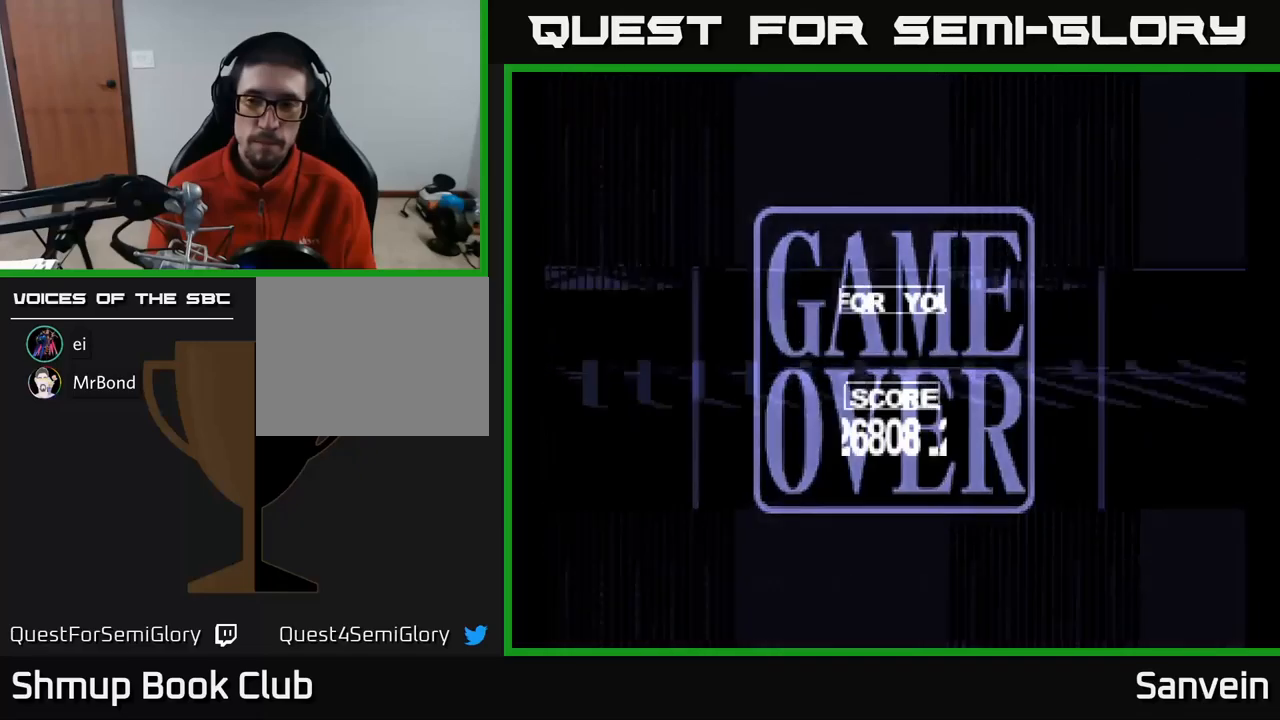
Gameplay with a controller (Xbox layout); each line is a JSON object with the inputs held at the frame after it. "events" lists button and stick changes between this image and that frame as [ms after this image, input, new state], when the widget could be followed in between.
{"buttons": ["A"], "left_stick": "center", "right_stick": "center", "events": [[33, "A", "down"], [33, "X", "up"], [117, "X", "down"], [133, "A", "up"], [233, "A", "down"], [250, "X", "up"], [333, "X", "down"], [367, "A", "up"], [450, "A", "down"], [467, "X", "up"]]}
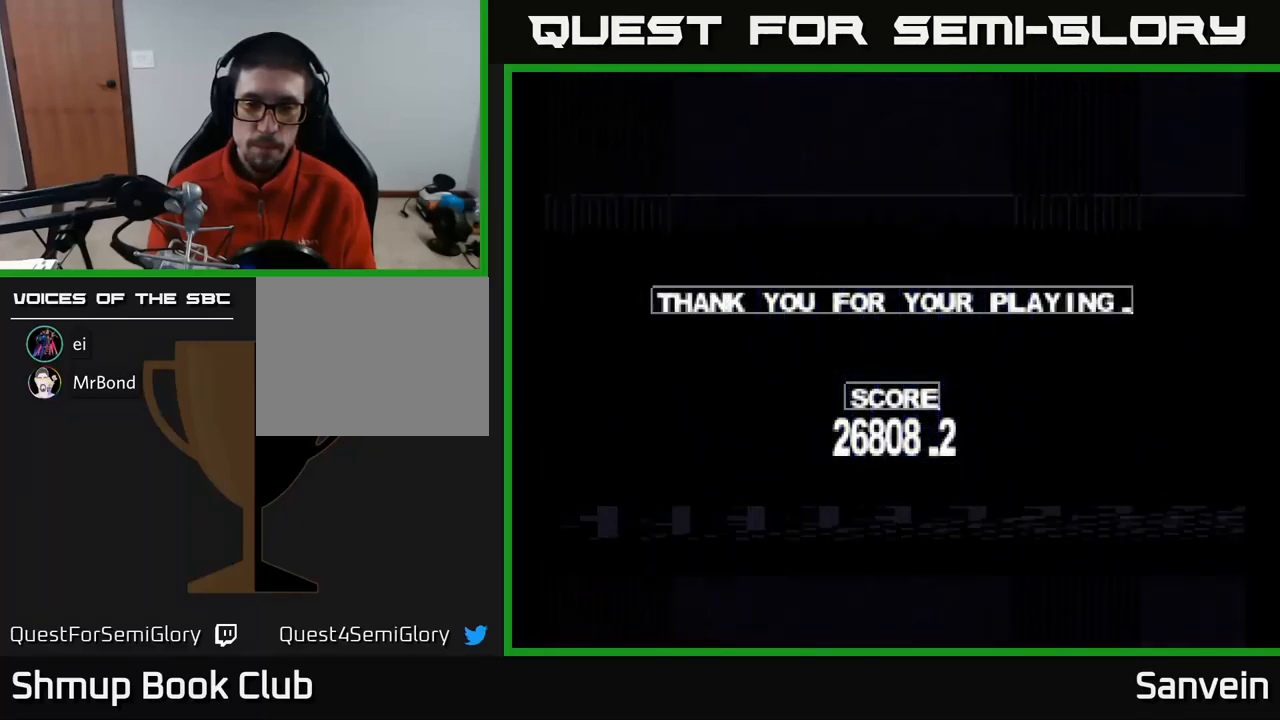
{"buttons": ["START"], "left_stick": "center", "right_stick": "center", "events": [[33, "X", "down"], [50, "A", "up"], [167, "A", "down"], [183, "X", "up"], [267, "A", "up"], [400, "START", "down"]]}
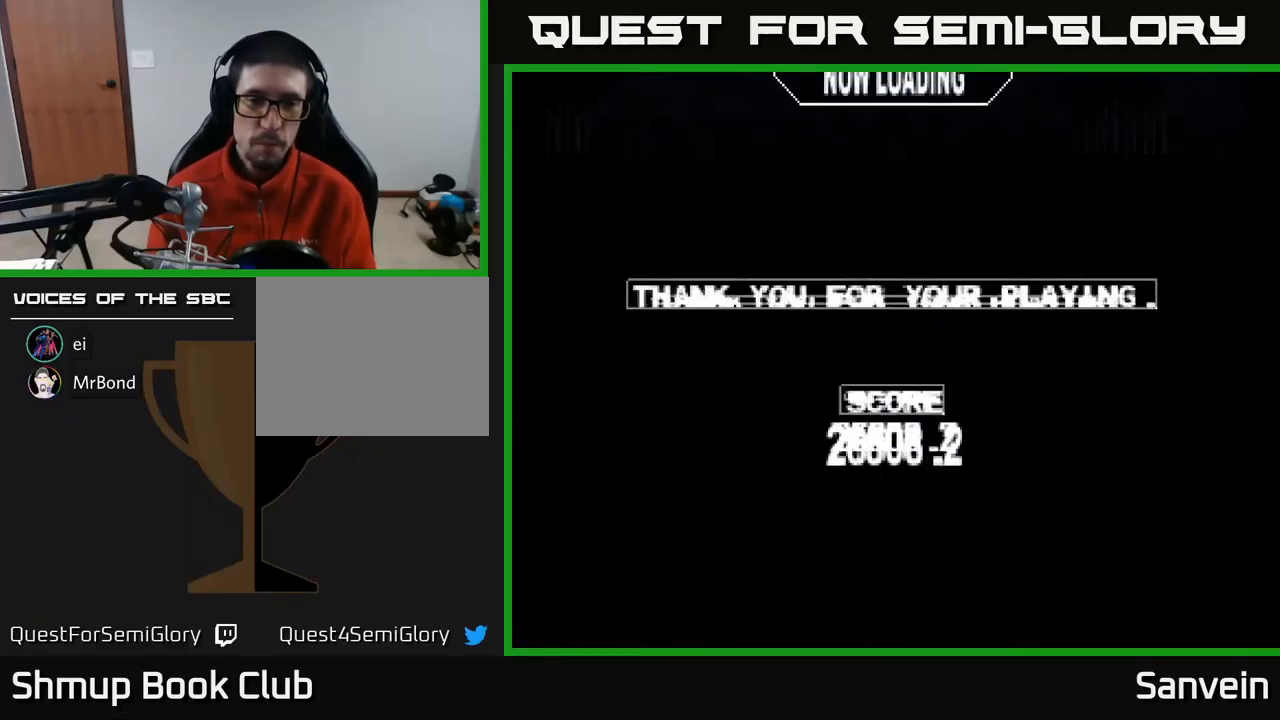
{"buttons": ["START"], "left_stick": "center", "right_stick": "center", "events": [[67, "START", "up"], [133, "START", "down"], [267, "START", "up"], [450, "START", "down"]]}
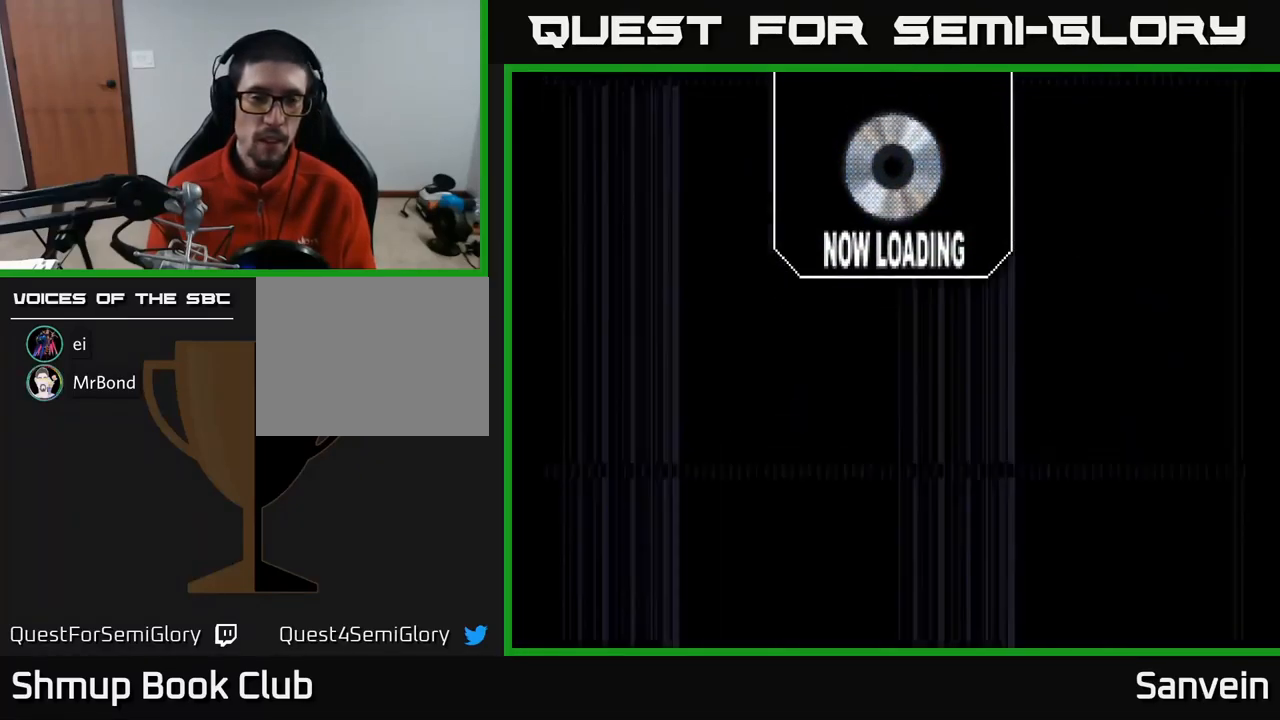
{"buttons": ["A"], "left_stick": "center", "right_stick": "center", "events": [[67, "START", "up"], [450, "A", "down"]]}
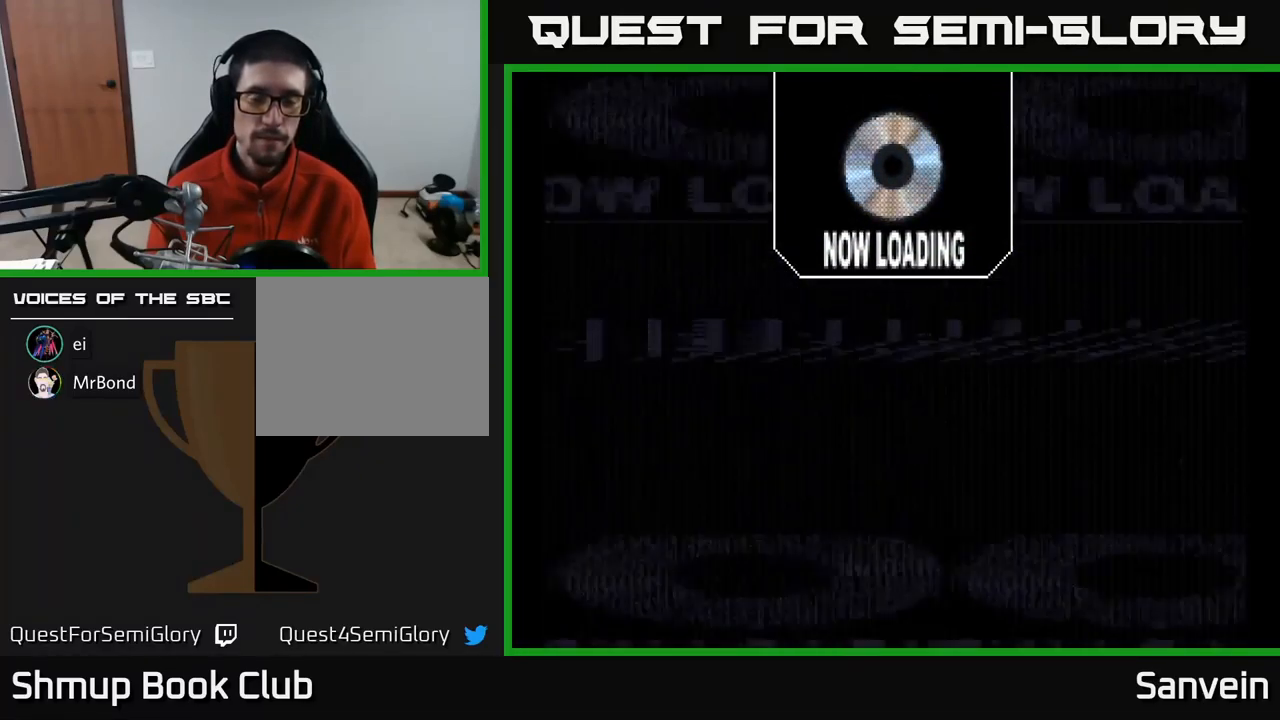
{"buttons": ["A"], "left_stick": "center", "right_stick": "center", "events": [[50, "X", "down"], [83, "A", "up"], [200, "A", "down"], [200, "X", "up"], [283, "X", "down"], [317, "A", "up"], [417, "A", "down"], [417, "X", "up"]]}
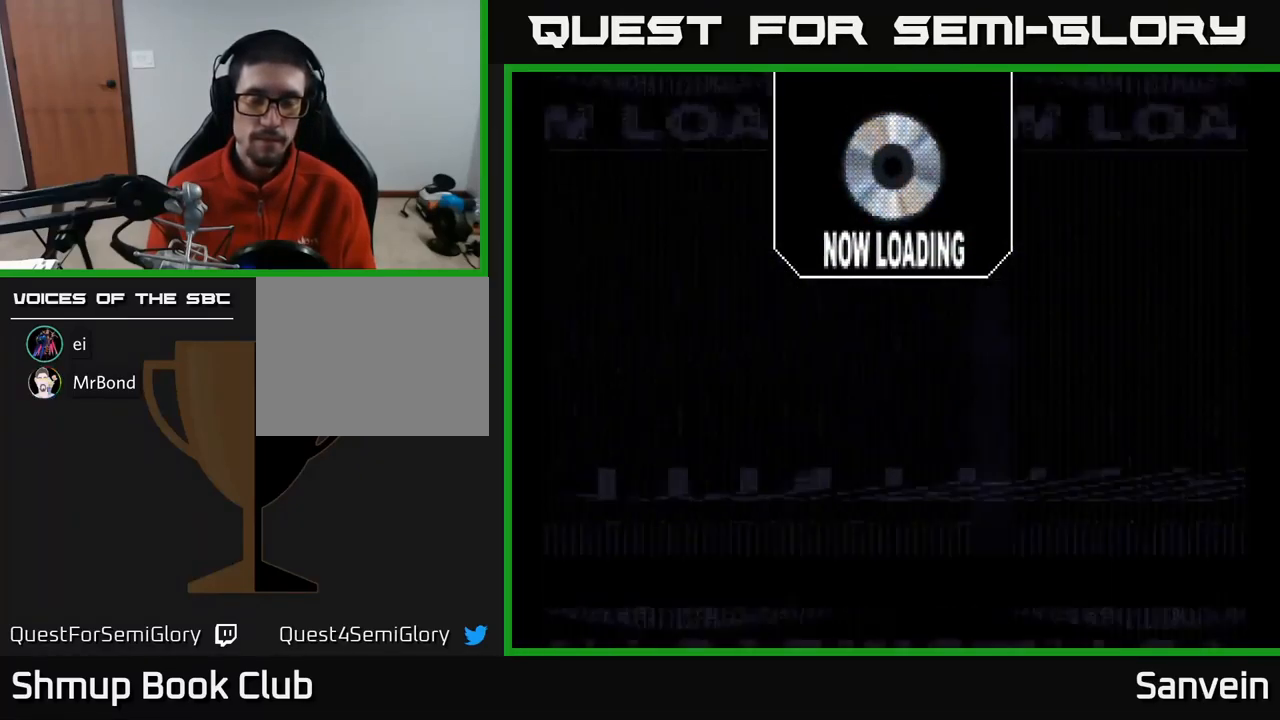
{"buttons": [], "left_stick": "center", "right_stick": "center", "events": [[33, "A", "up"]]}
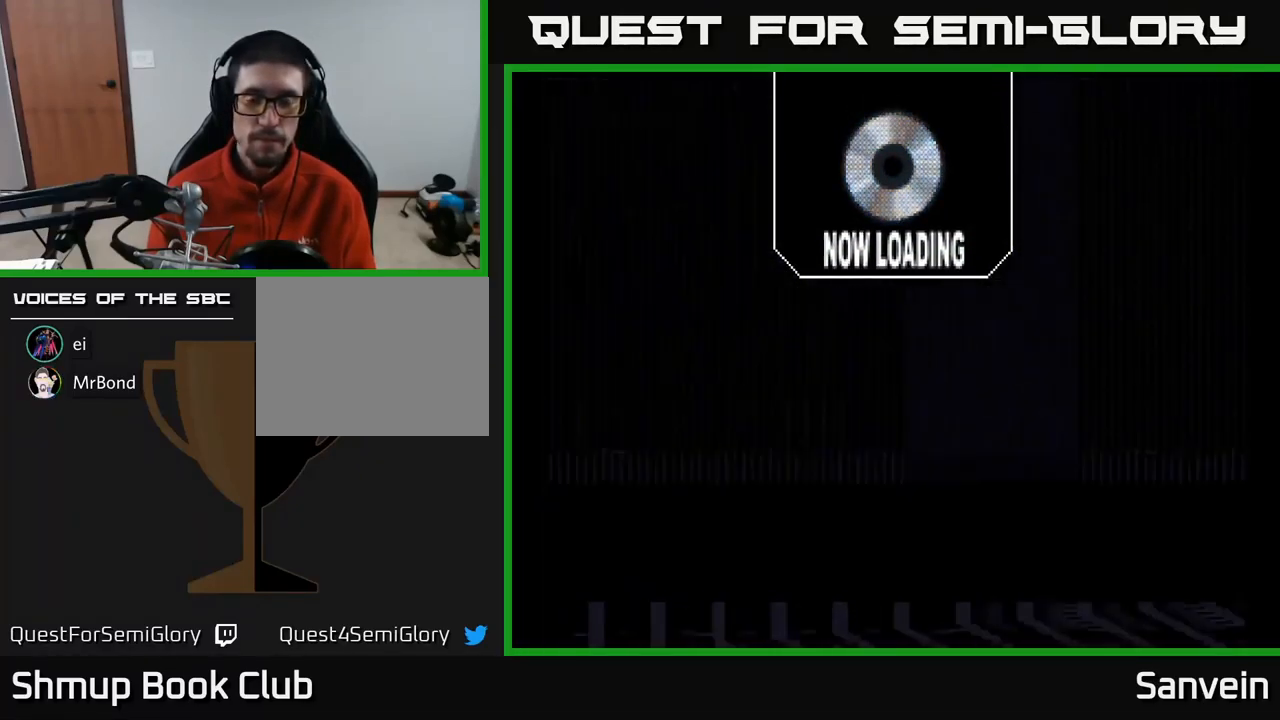
{"buttons": [], "left_stick": "center", "right_stick": "center", "events": []}
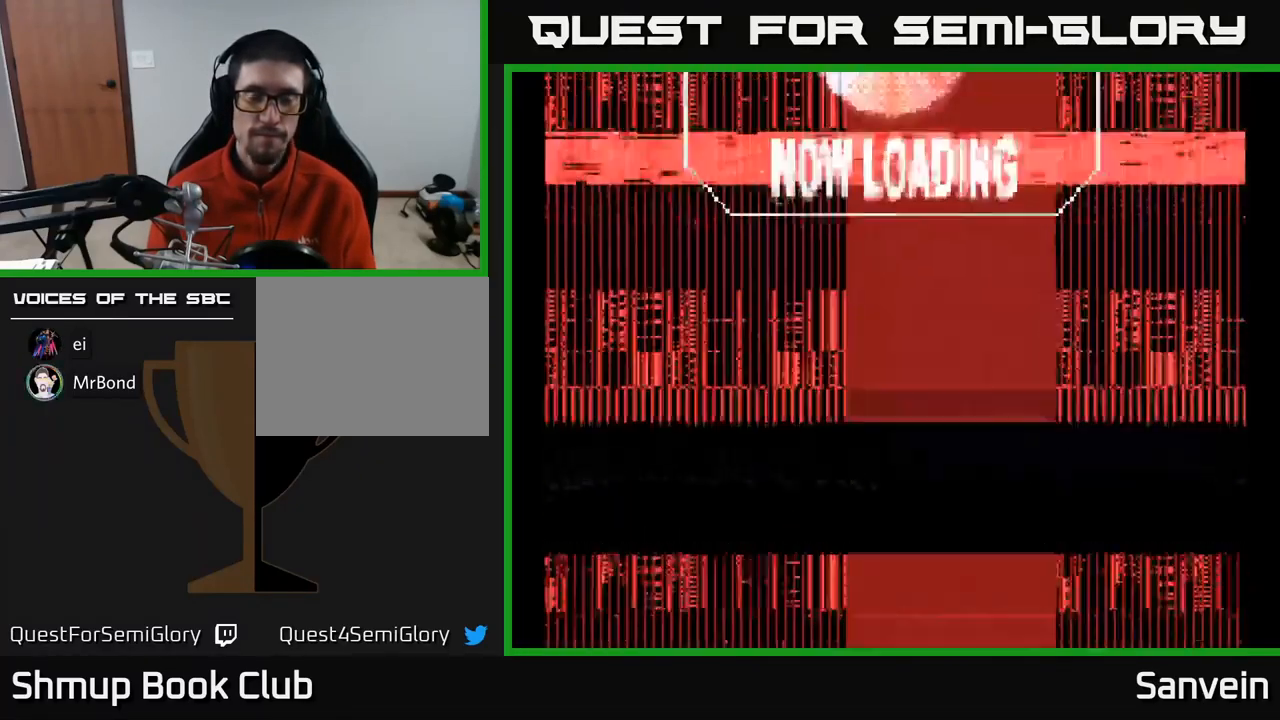
{"buttons": [], "left_stick": "center", "right_stick": "center", "events": []}
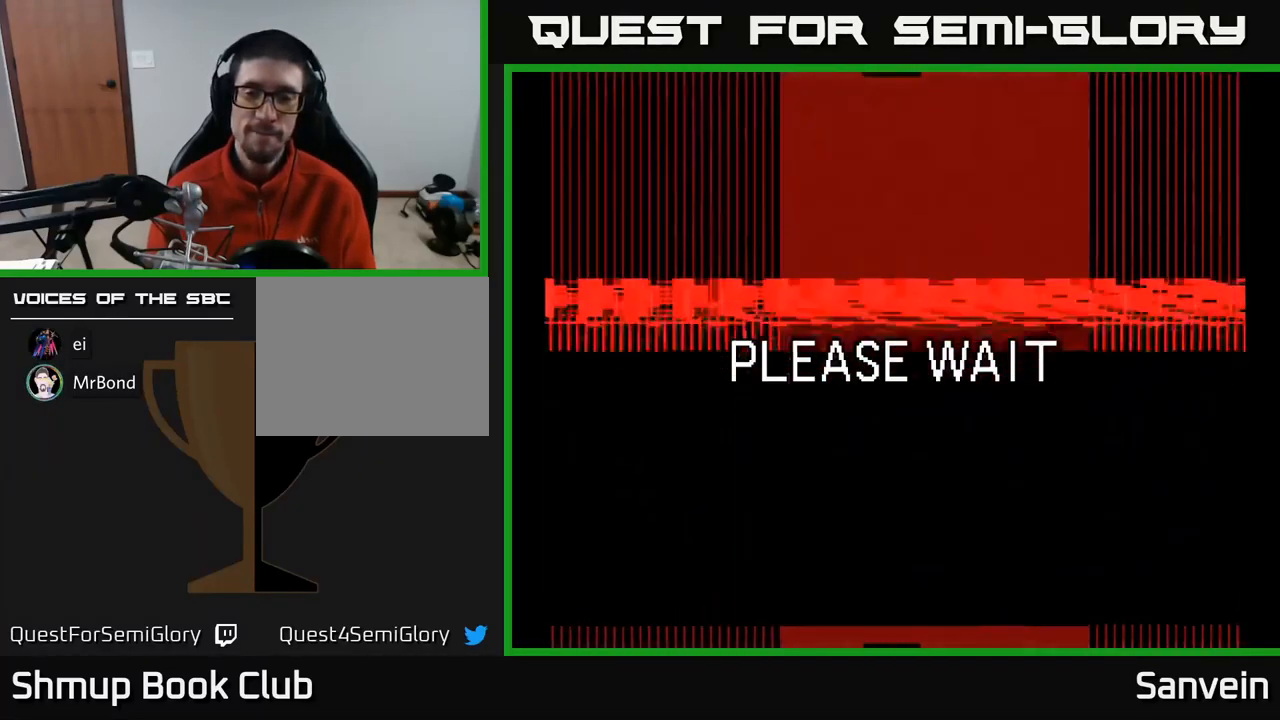
{"buttons": ["A"], "left_stick": "center", "right_stick": "center", "events": [[400, "A", "down"]]}
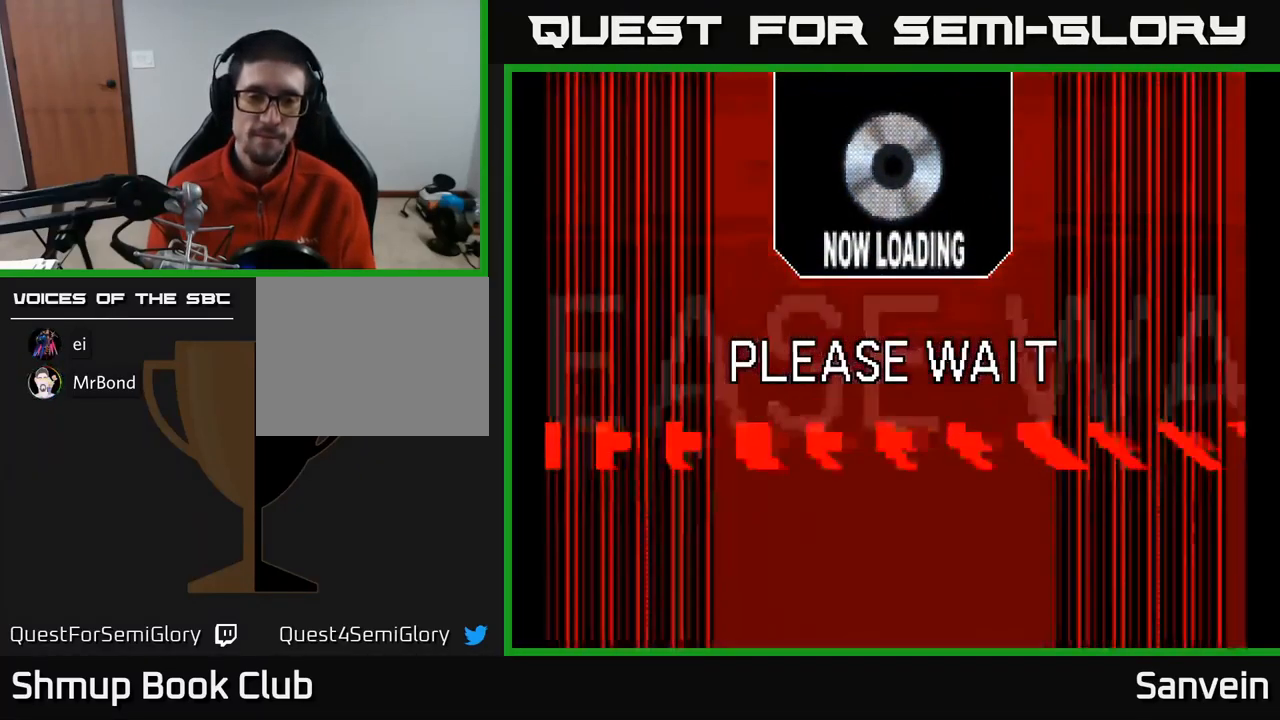
{"buttons": ["DPAD_DOWN"], "left_stick": "center", "right_stick": "center", "events": [[100, "A", "up"], [467, "DPAD_DOWN", "down"]]}
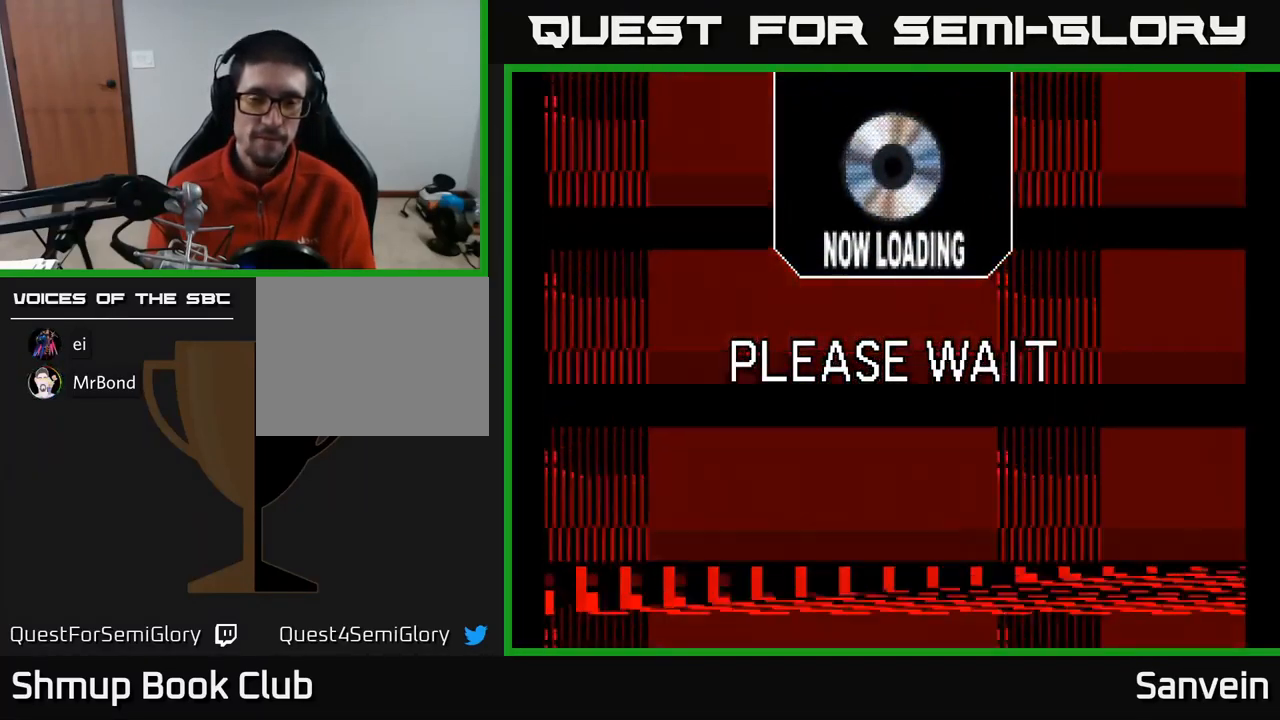
{"buttons": [], "left_stick": "center", "right_stick": "center", "events": [[67, "DPAD_DOWN", "up"], [184, "DPAD_DOWN", "down"], [284, "DPAD_DOWN", "up"], [367, "DPAD_DOWN", "down"], [500, "DPAD_DOWN", "up"]]}
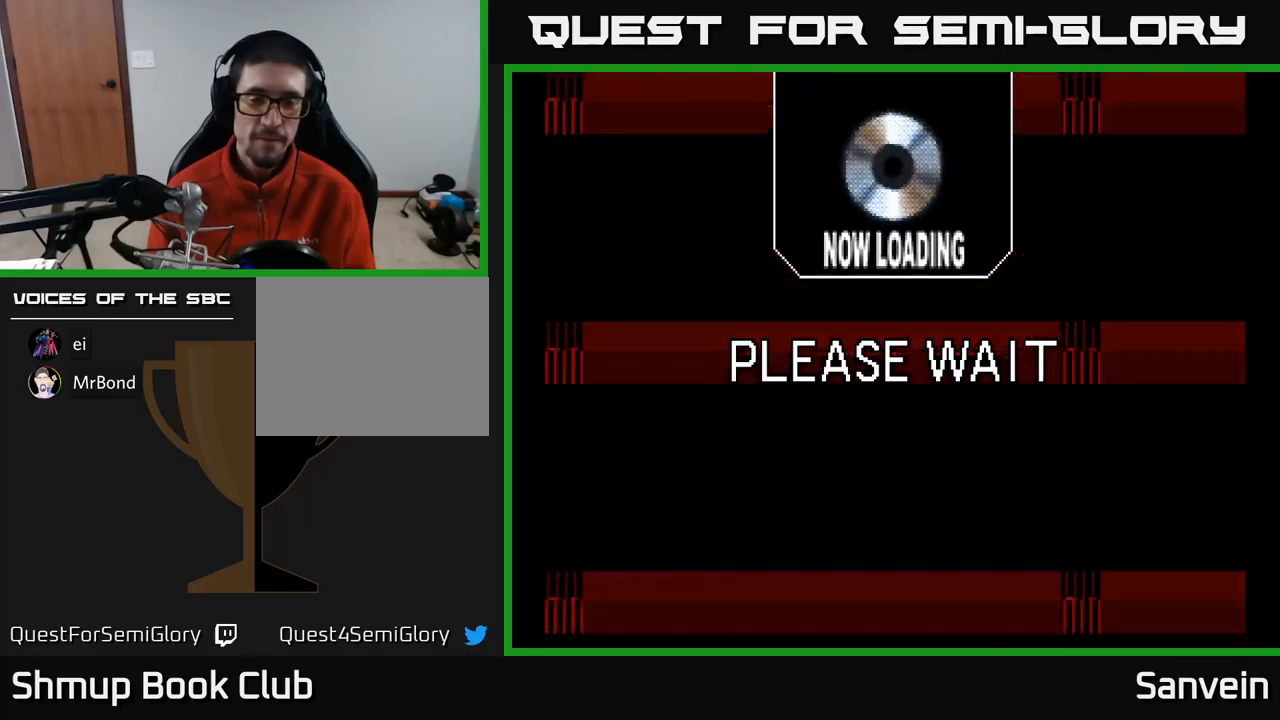
{"buttons": [], "left_stick": "center", "right_stick": "center", "events": [[67, "DPAD_DOWN", "down"], [167, "DPAD_DOWN", "up"], [267, "DPAD_DOWN", "down"], [317, "DPAD_DOWN", "up"], [400, "DPAD_DOWN", "down"], [467, "DPAD_DOWN", "up"]]}
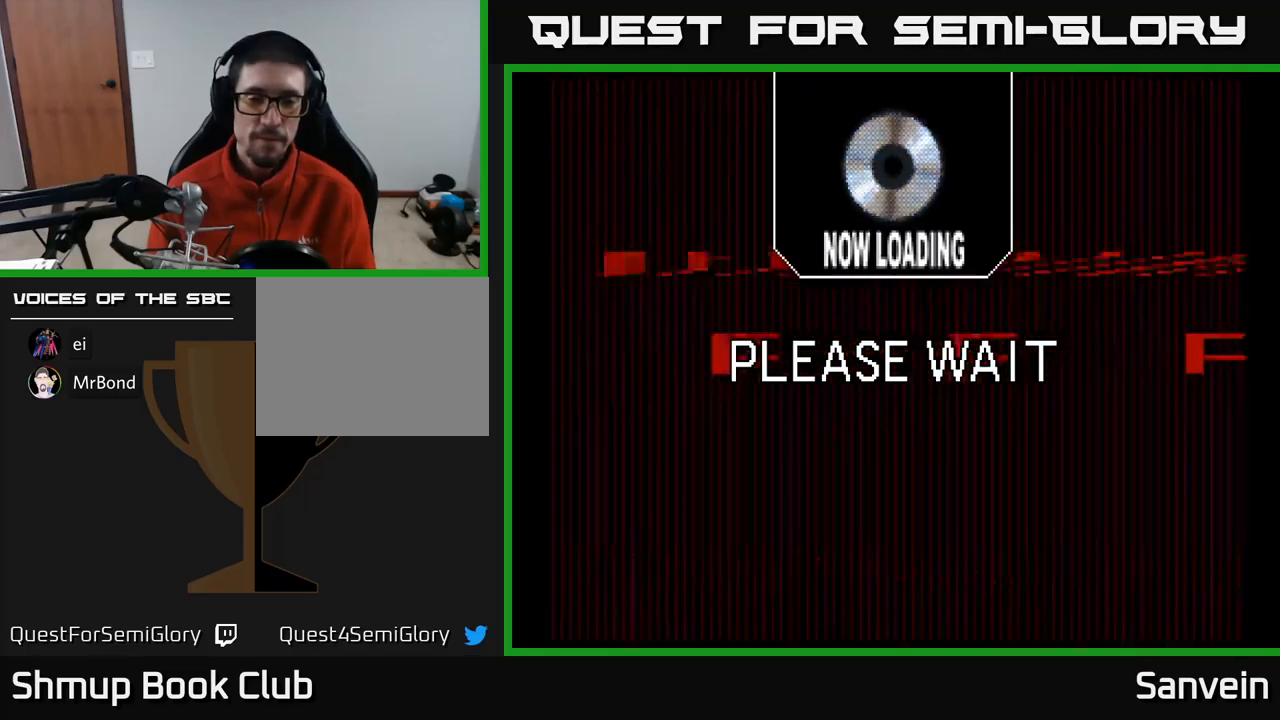
{"buttons": [], "left_stick": "center", "right_stick": "center", "events": [[67, "DPAD_DOWN", "down"], [117, "DPAD_DOWN", "up"], [217, "DPAD_DOWN", "down"], [267, "DPAD_DOWN", "up"], [384, "DPAD_DOWN", "down"], [417, "DPAD_DOWN", "up"]]}
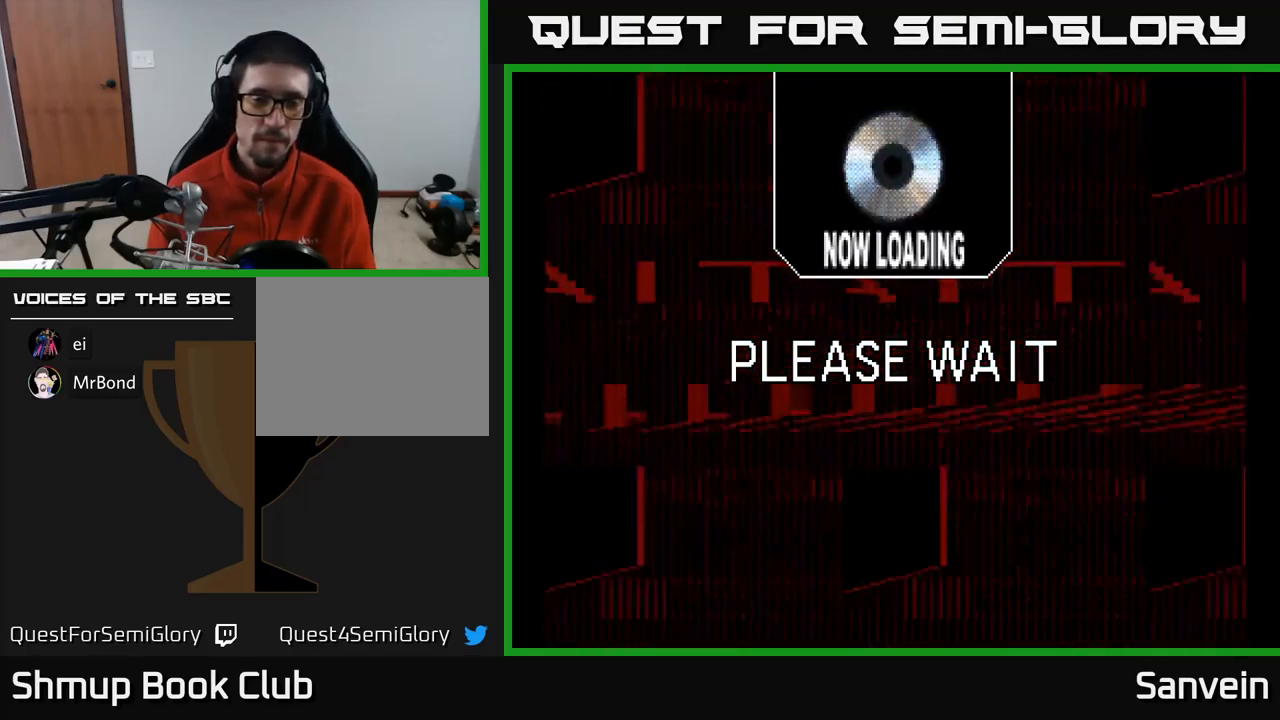
{"buttons": [], "left_stick": "center", "right_stick": "center", "events": []}
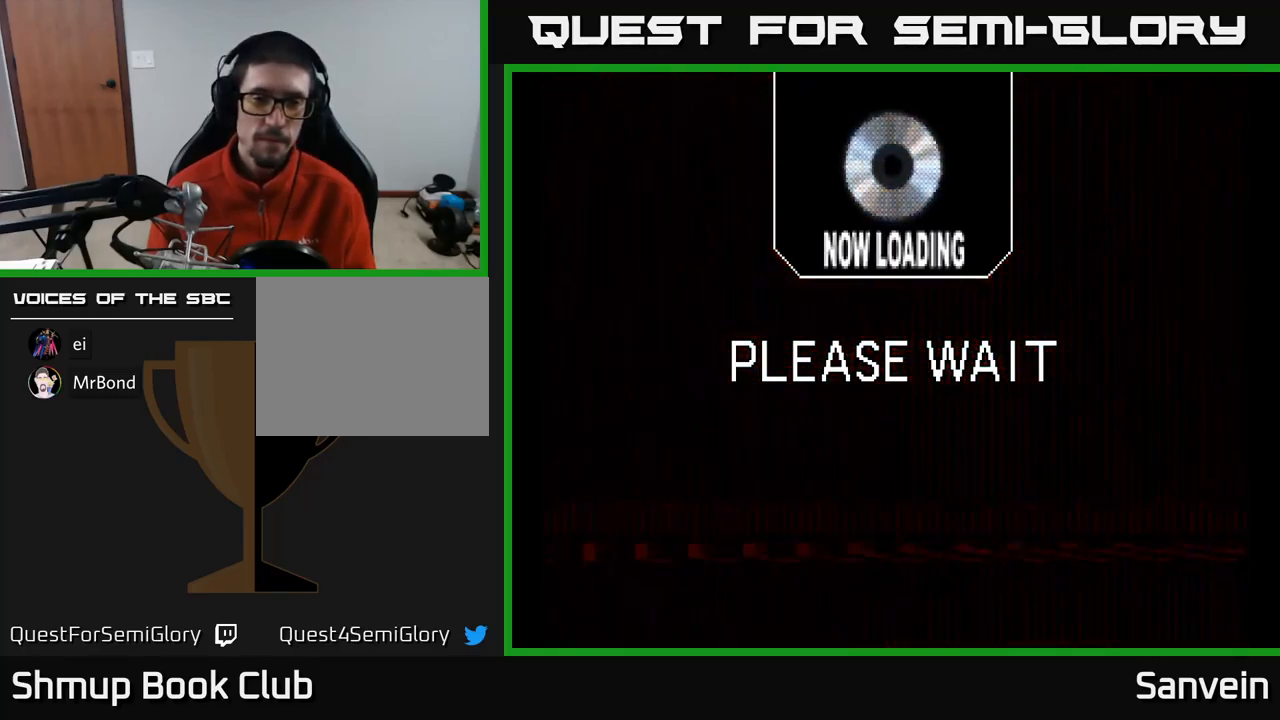
{"buttons": [], "left_stick": "center", "right_stick": "center", "events": []}
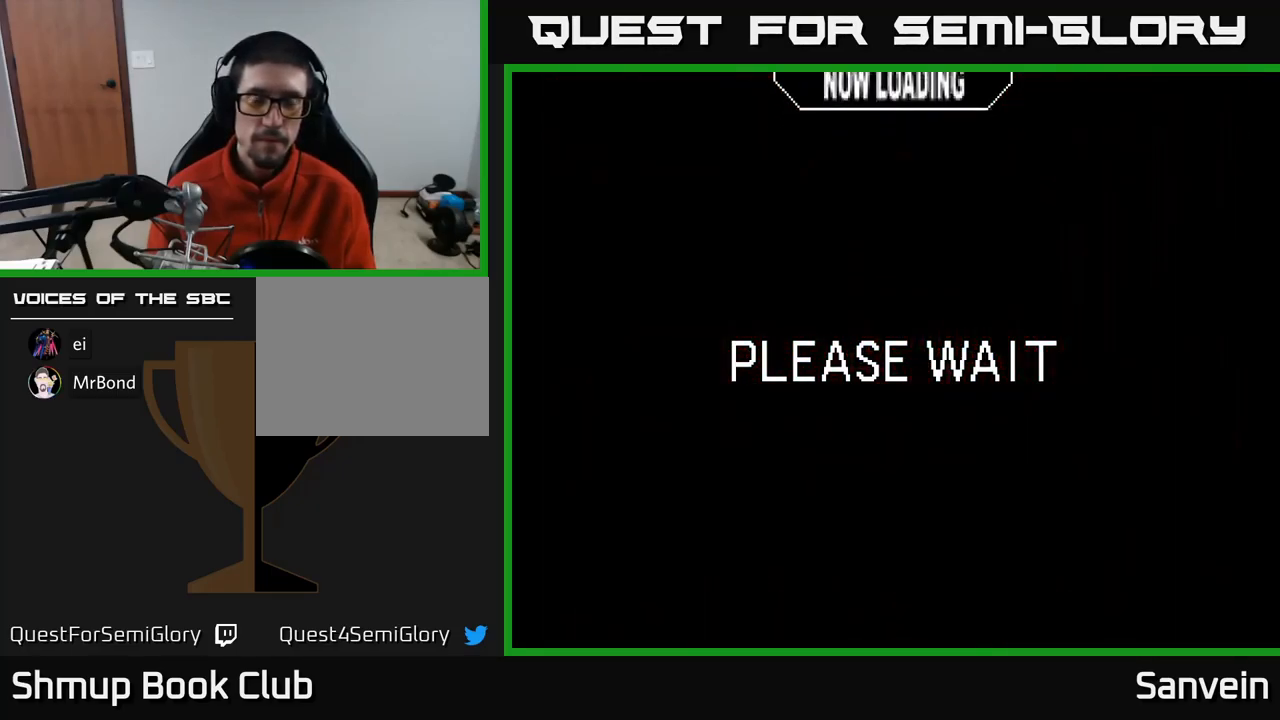
{"buttons": [], "left_stick": "center", "right_stick": "center", "events": []}
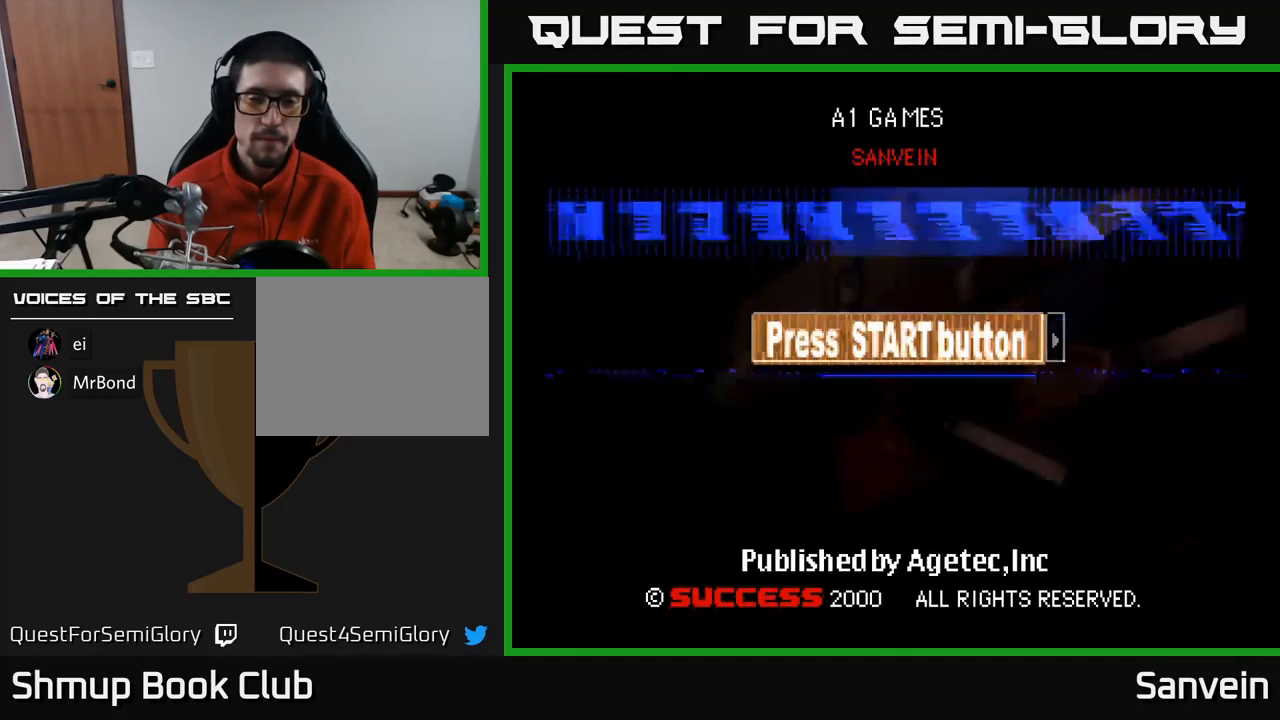
{"buttons": ["START"], "left_stick": "center", "right_stick": "center", "events": [[500, "START", "down"]]}
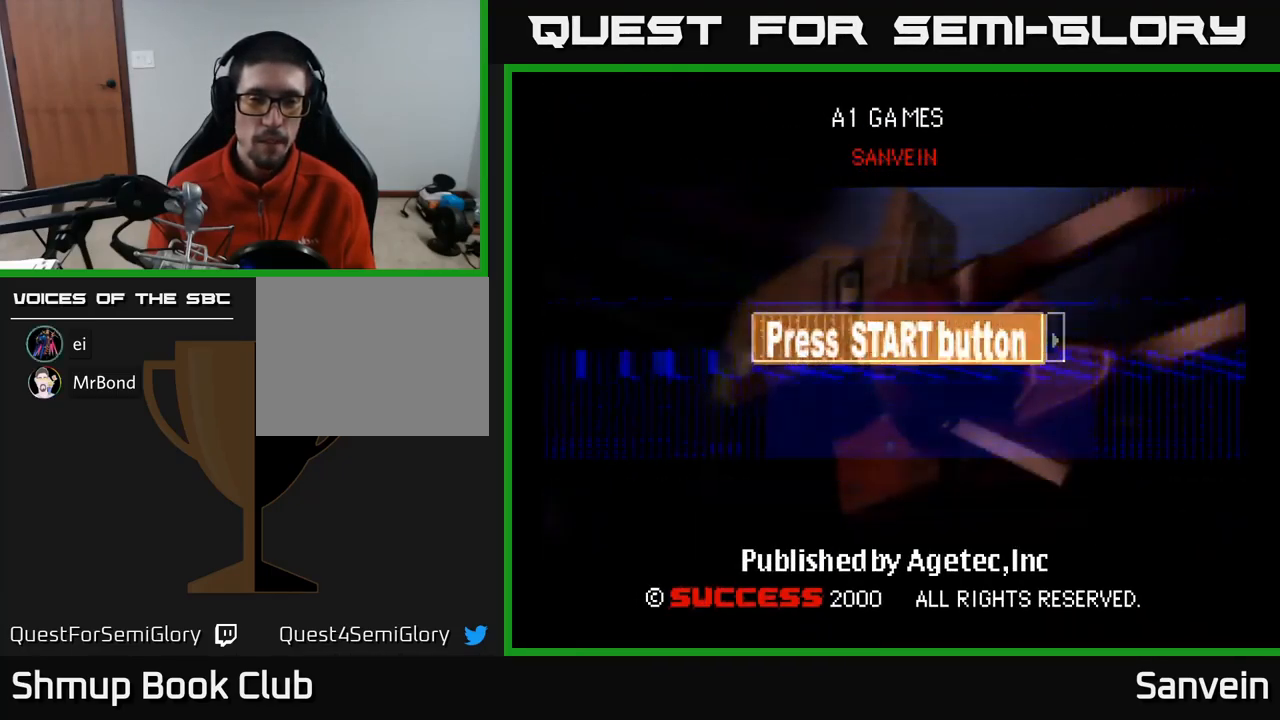
{"buttons": [], "left_stick": "center", "right_stick": "center", "events": [[134, "START", "up"], [400, "DPAD_DOWN", "down"], [484, "DPAD_DOWN", "up"]]}
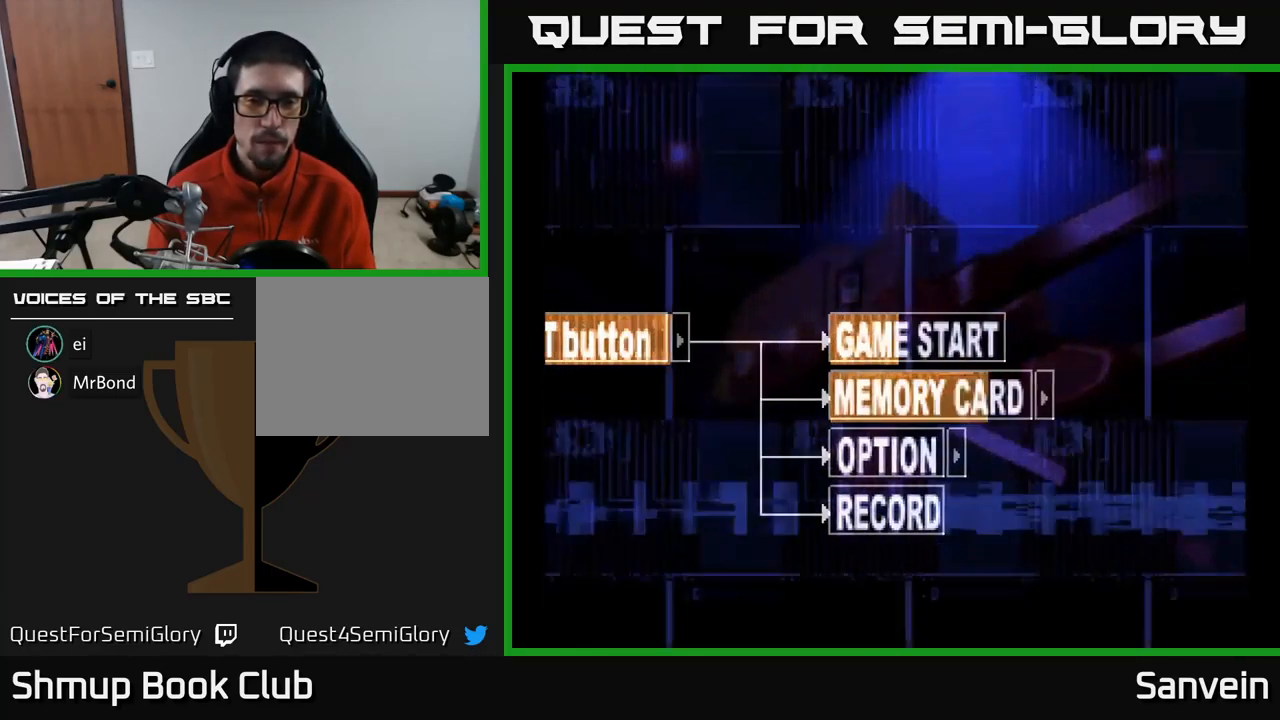
{"buttons": ["A"], "left_stick": "center", "right_stick": "center", "events": [[50, "DPAD_DOWN", "down"], [134, "DPAD_DOWN", "up"], [234, "DPAD_DOWN", "down"], [317, "DPAD_DOWN", "up"], [450, "A", "down"]]}
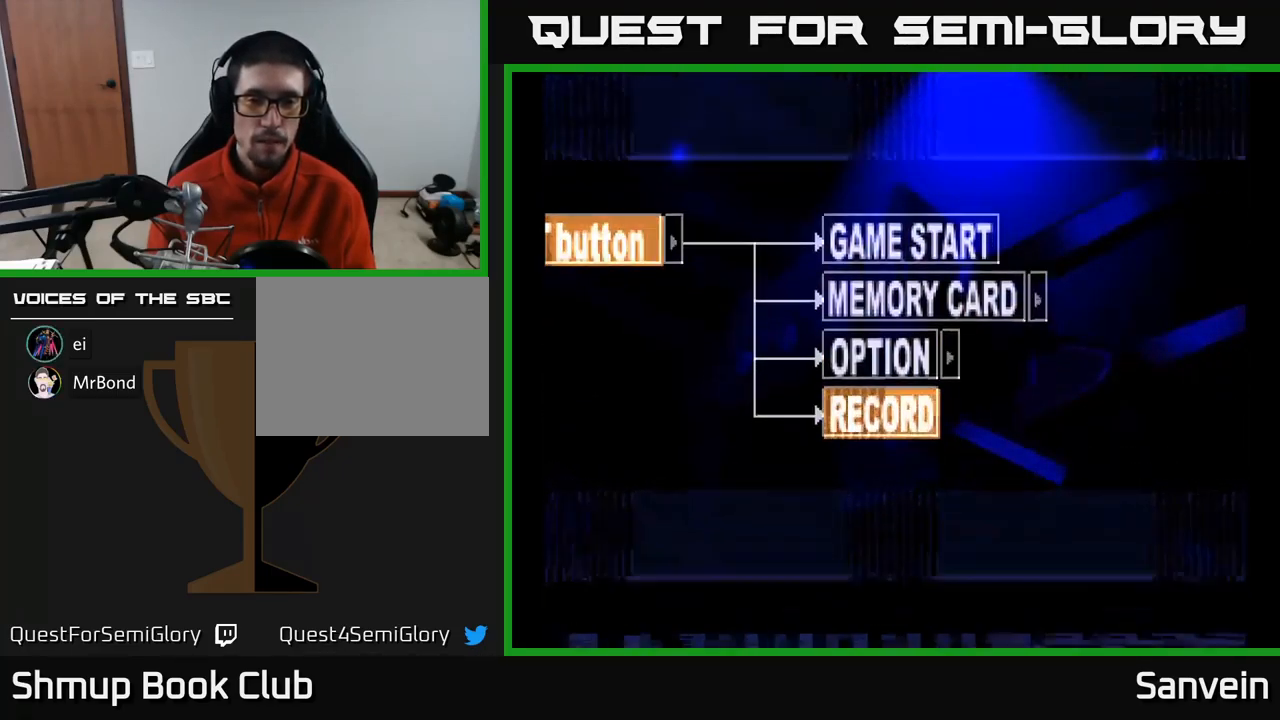
{"buttons": [], "left_stick": "center", "right_stick": "center", "events": [[84, "A", "up"]]}
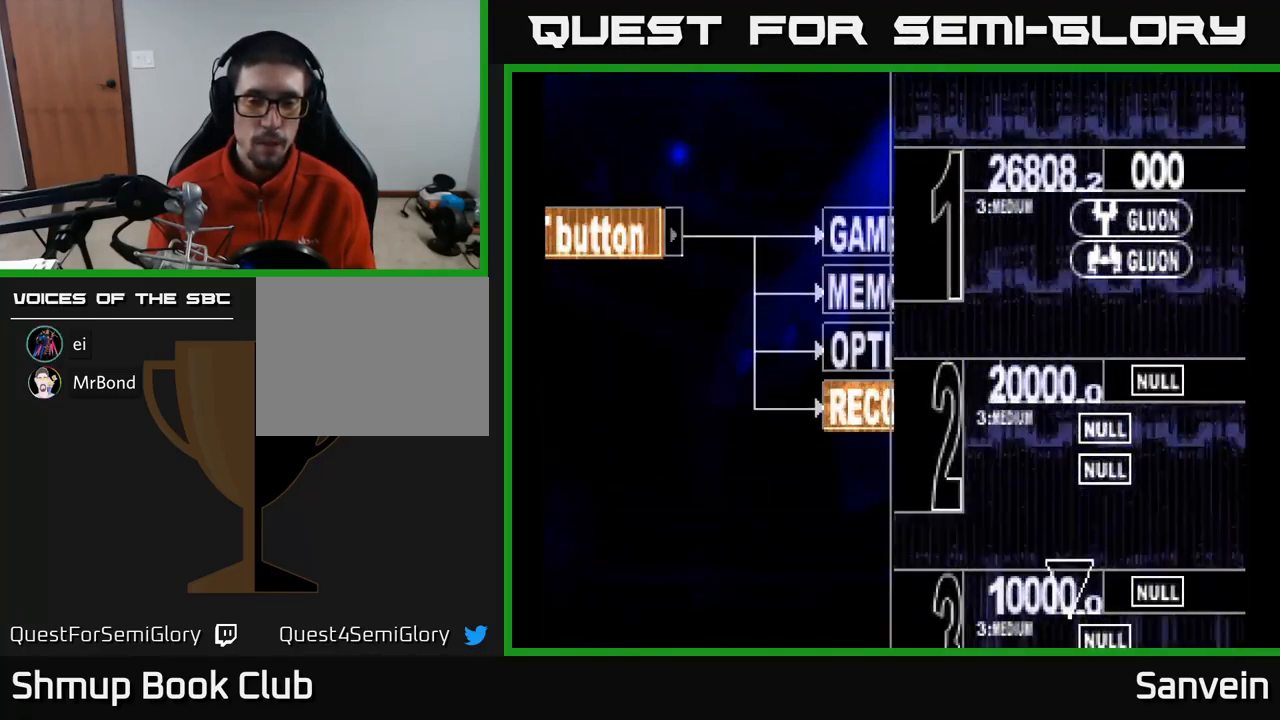
{"buttons": [], "left_stick": "center", "right_stick": "center", "events": [[50, "B", "down"], [134, "B", "up"], [351, "DPAD_UP", "down"], [434, "DPAD_UP", "up"]]}
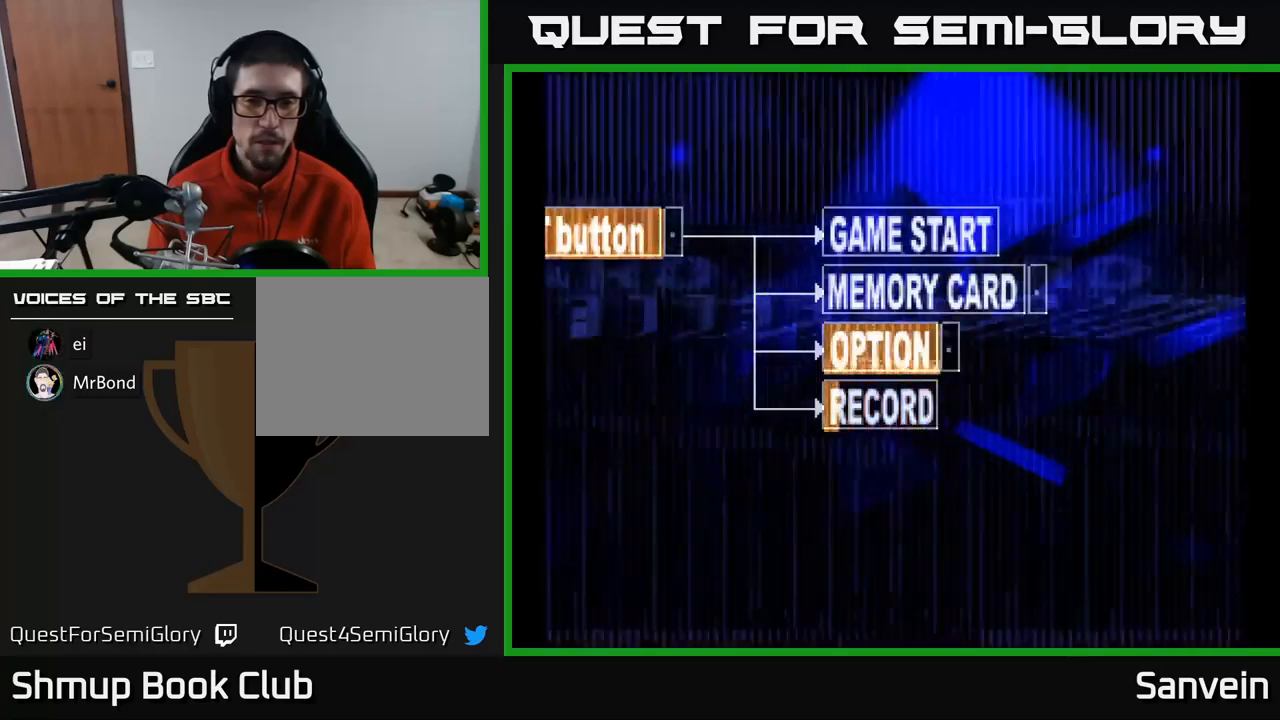
{"buttons": [], "left_stick": "center", "right_stick": "center", "events": [[17, "A", "down"], [133, "A", "up"]]}
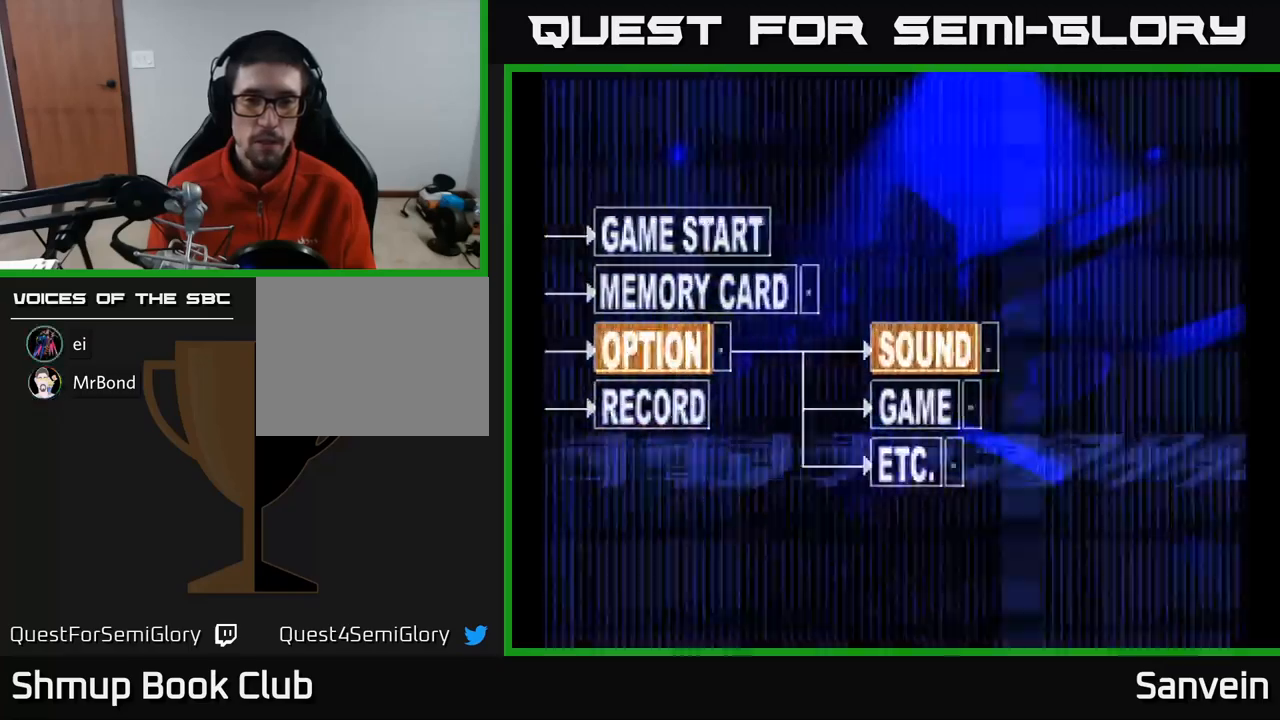
{"buttons": ["A"], "left_stick": "center", "right_stick": "center", "events": [[133, "DPAD_DOWN", "down"], [200, "DPAD_DOWN", "up"], [283, "DPAD_DOWN", "down"], [400, "DPAD_DOWN", "up"], [450, "A", "down"]]}
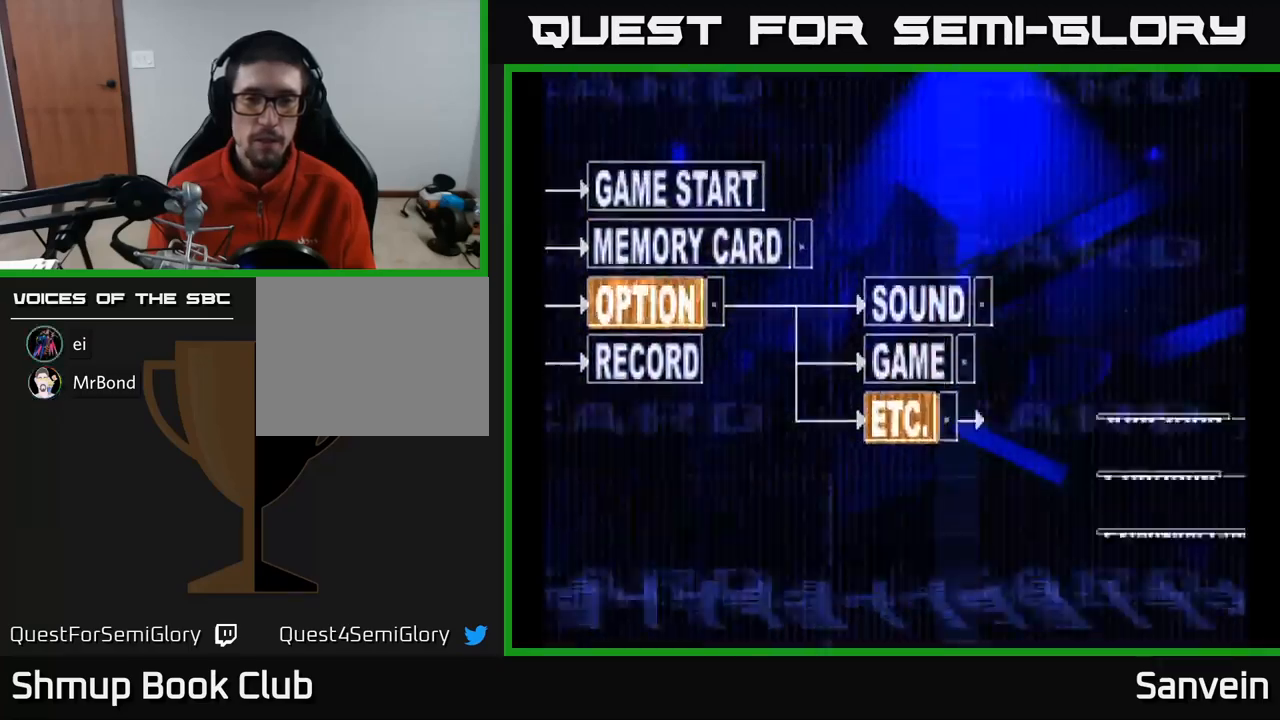
{"buttons": [], "left_stick": "center", "right_stick": "center", "events": [[50, "A", "up"], [150, "DPAD_DOWN", "down"], [233, "DPAD_DOWN", "up"], [300, "DPAD_DOWN", "down"], [383, "DPAD_DOWN", "up"]]}
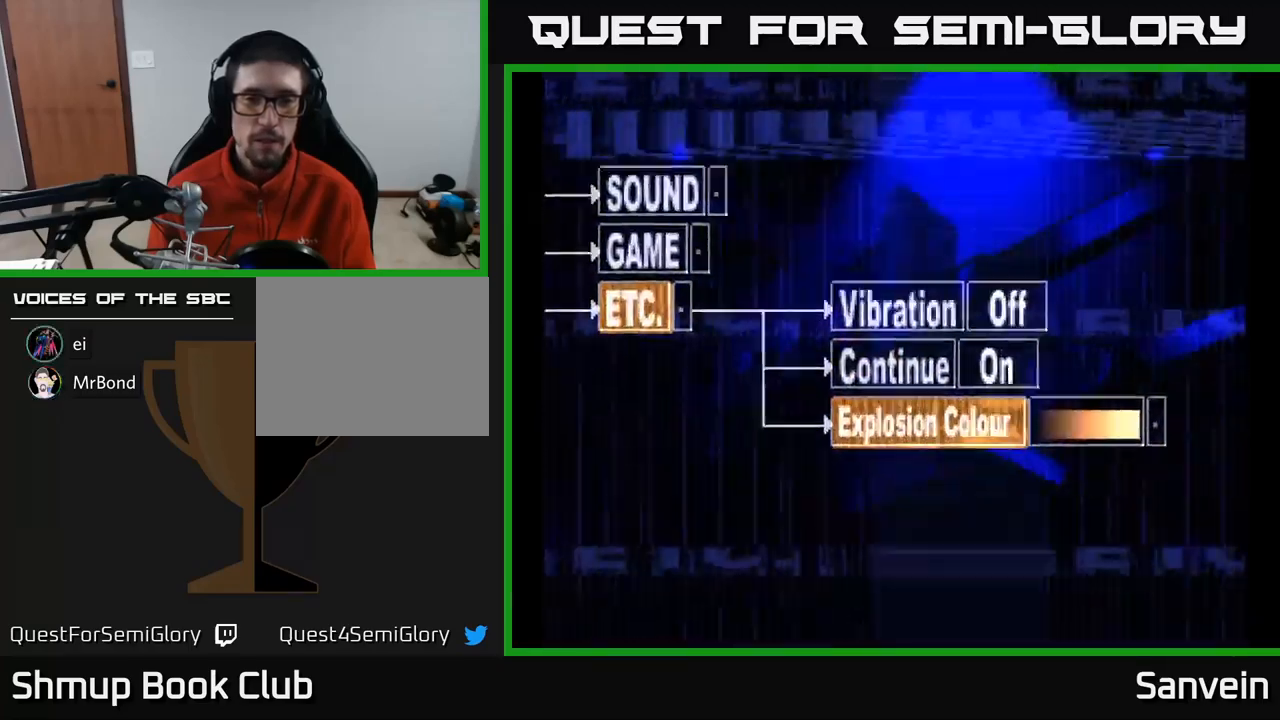
{"buttons": ["DPAD_RIGHT"], "left_stick": "center", "right_stick": "center", "events": [[267, "DPAD_UP", "down"], [367, "DPAD_UP", "up"], [500, "DPAD_RIGHT", "down"]]}
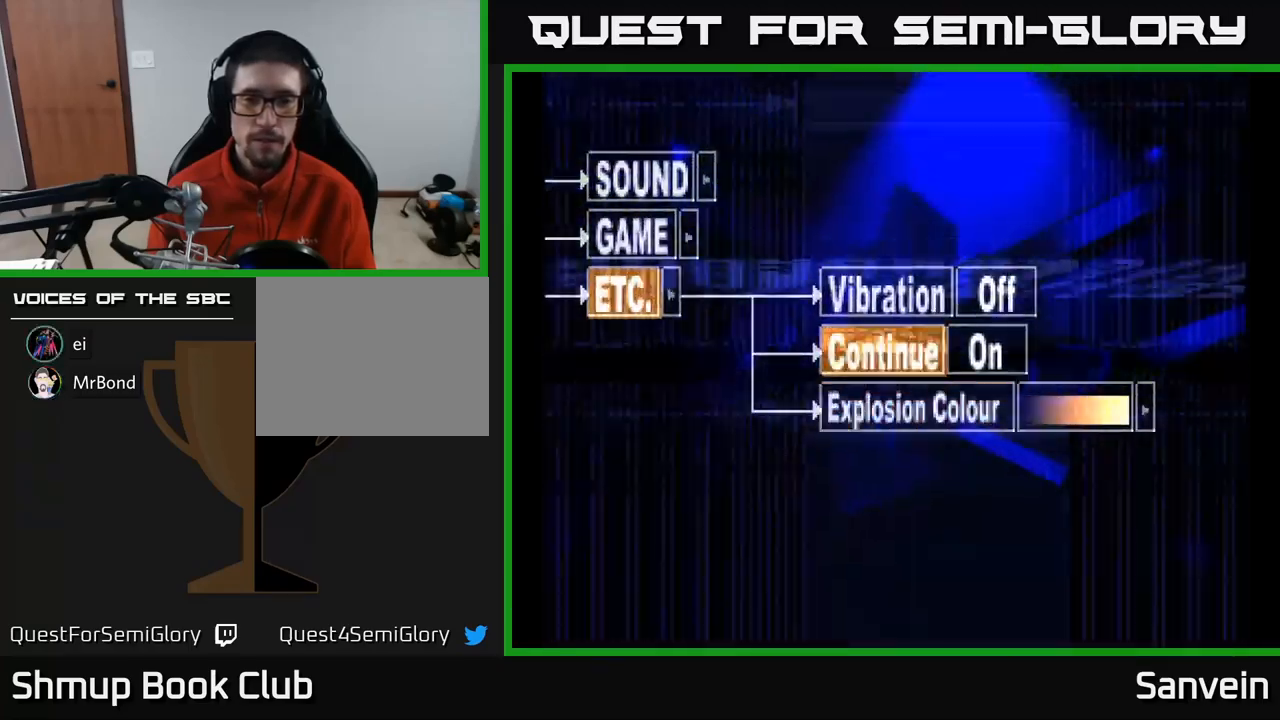
{"buttons": [], "left_stick": "center", "right_stick": "center", "events": [[117, "DPAD_RIGHT", "up"], [350, "B", "down"], [450, "B", "up"]]}
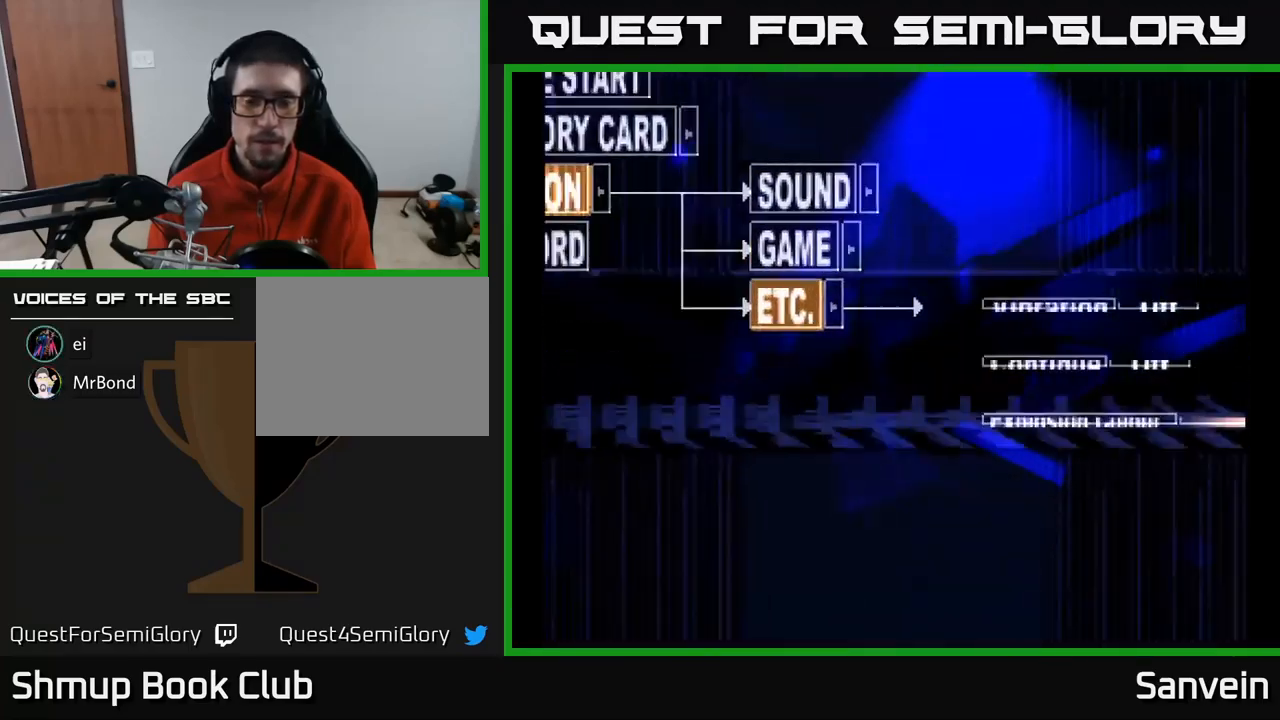
{"buttons": [], "left_stick": "center", "right_stick": "center", "events": [[200, "B", "down"], [300, "B", "up"]]}
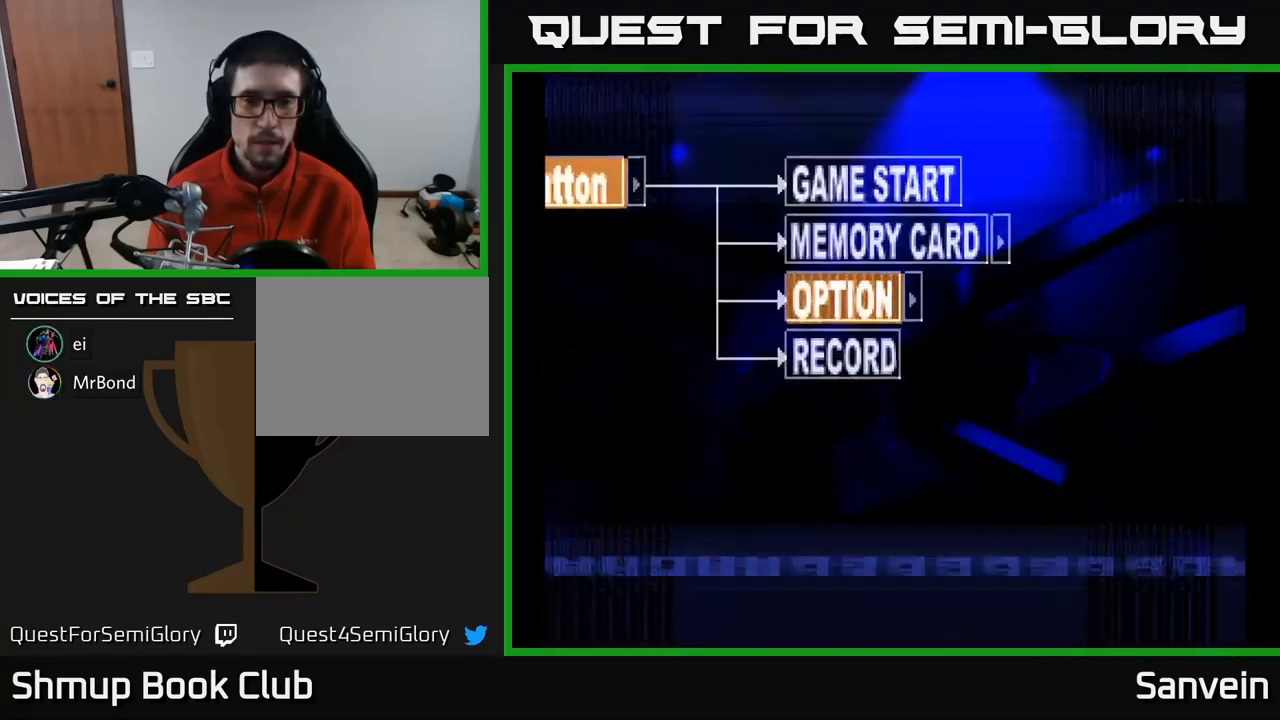
{"buttons": [], "left_stick": "center", "right_stick": "center", "events": [[133, "DPAD_UP", "down"], [200, "DPAD_UP", "up"], [300, "DPAD_UP", "down"], [383, "DPAD_UP", "up"]]}
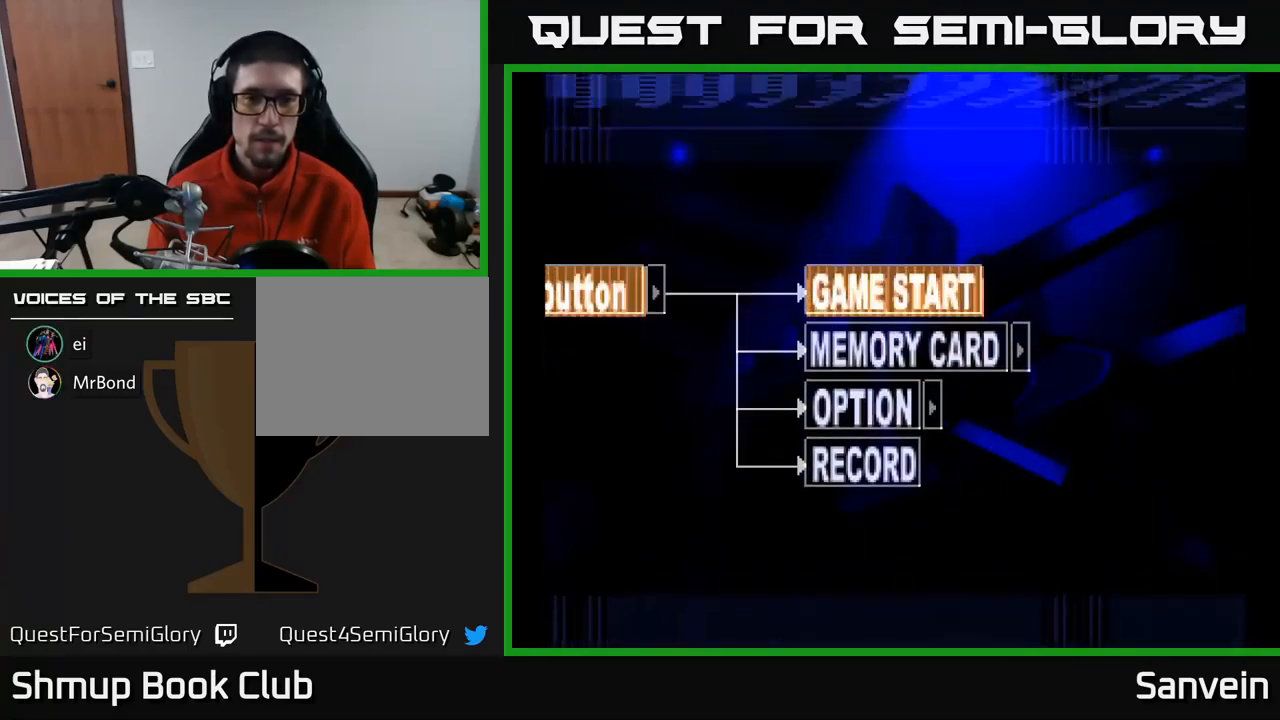
{"buttons": [], "left_stick": "center", "right_stick": "center", "events": [[100, "A", "down"], [200, "A", "up"]]}
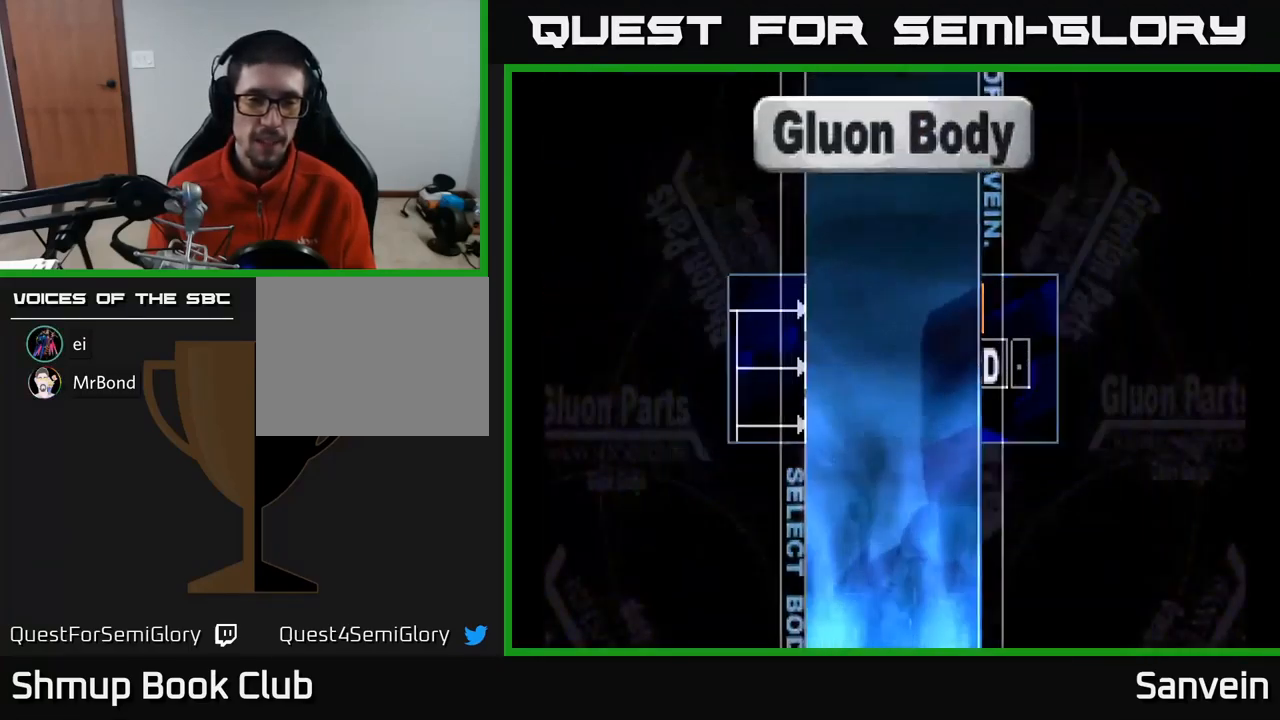
{"buttons": [], "left_stick": "center", "right_stick": "center", "events": []}